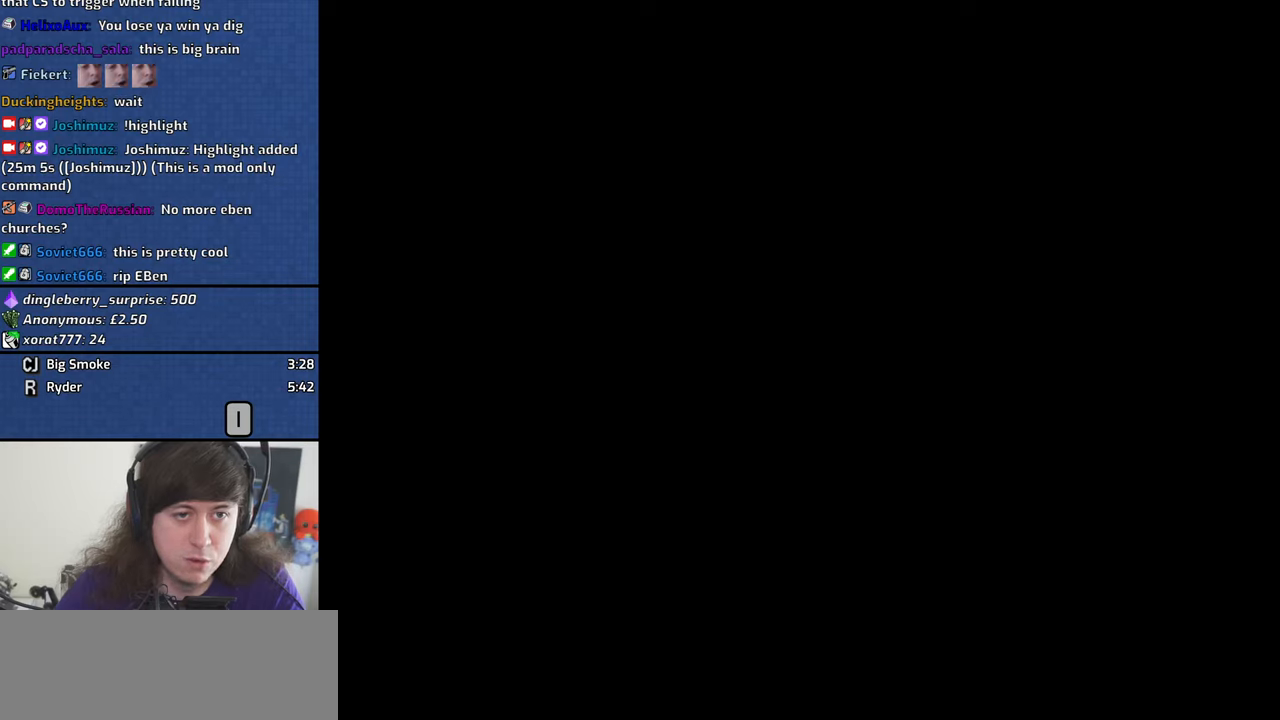
Gameplay with keyboard and mouse; each line is a JSON object with the keys and mouse buttons held at the frame after it. "events" lists presses ("down") and releases ("up") of "1", "2", "3", "4", "5", "6", "8", "a", "alt", "b", "c", "ctrl", "d", "down", "e", "escape", "f", "f1", "f2", "f3", "g", "h", "left", "n", "num2", "q", "r", "right", "s", "shift", "space", "t", "tab", "v", "w", "x", "y", "z", "mouse_left", "mouse_middle", "mouse_right" and "mouse_wheel_down" between this image and that frame as [ms after this image, input, new state], when the widget could be followed in between. "mouse_left", "mouse_middle", "mouse_right", "mouse_wheel_down" = the "left", "middle", "right", "wheel_down" buttons of the "mouse" list. No other keys are recorded. Mouse movement is not recorded. Not read: other_keys.
{"keys": [], "mouse": [], "events": []}
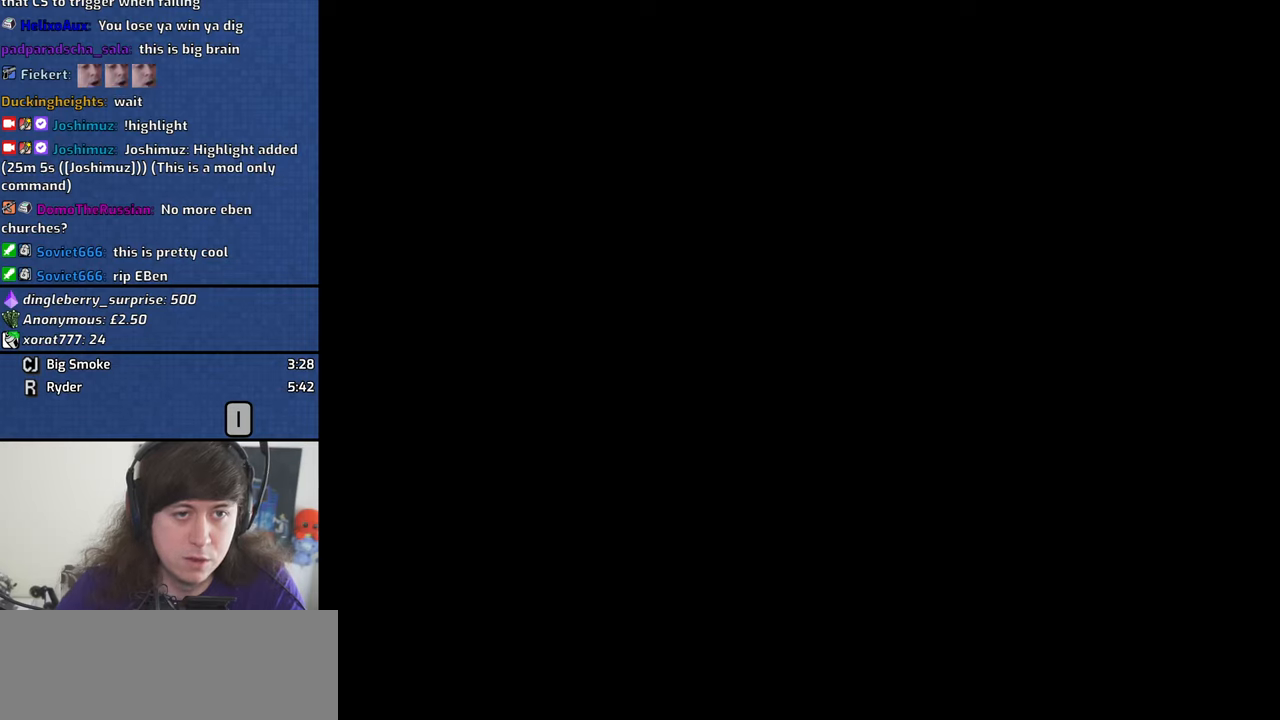
{"keys": [], "mouse": [], "events": []}
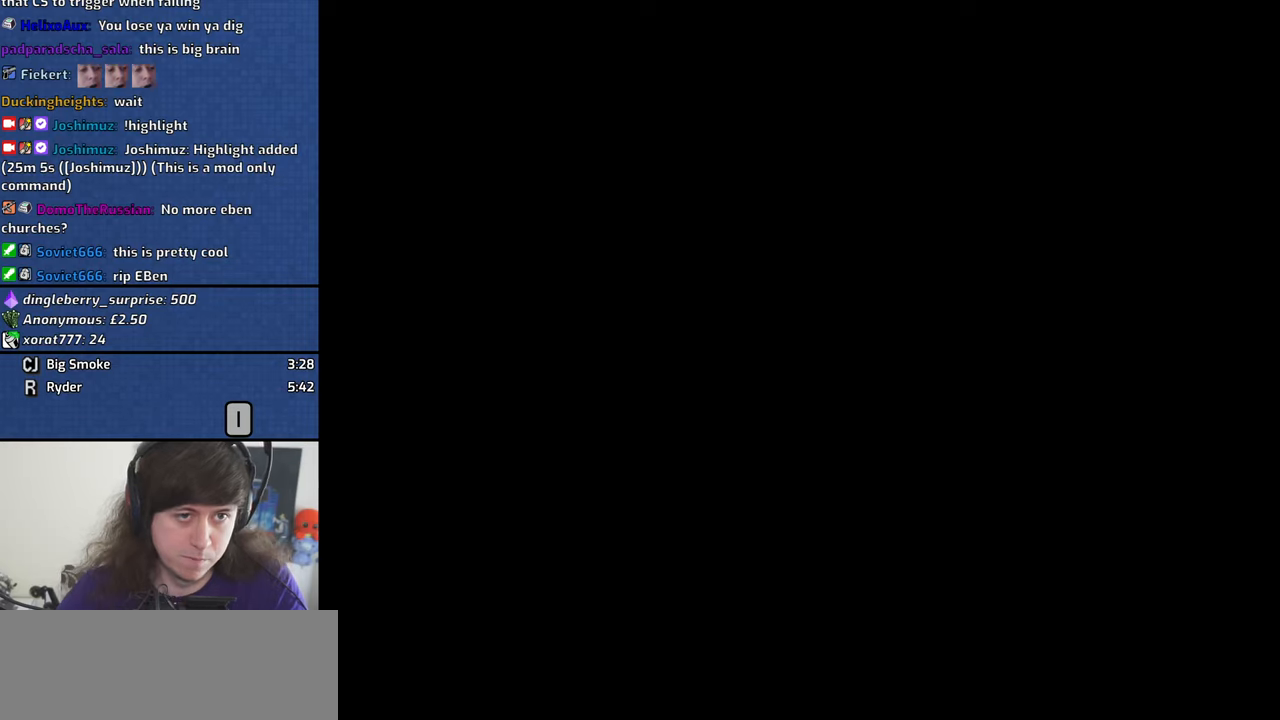
{"keys": [], "mouse": [], "events": [[250, "mouse_left", "down"], [300, "mouse_left", "up"], [350, "mouse_left", "down"], [434, "mouse_left", "up"]]}
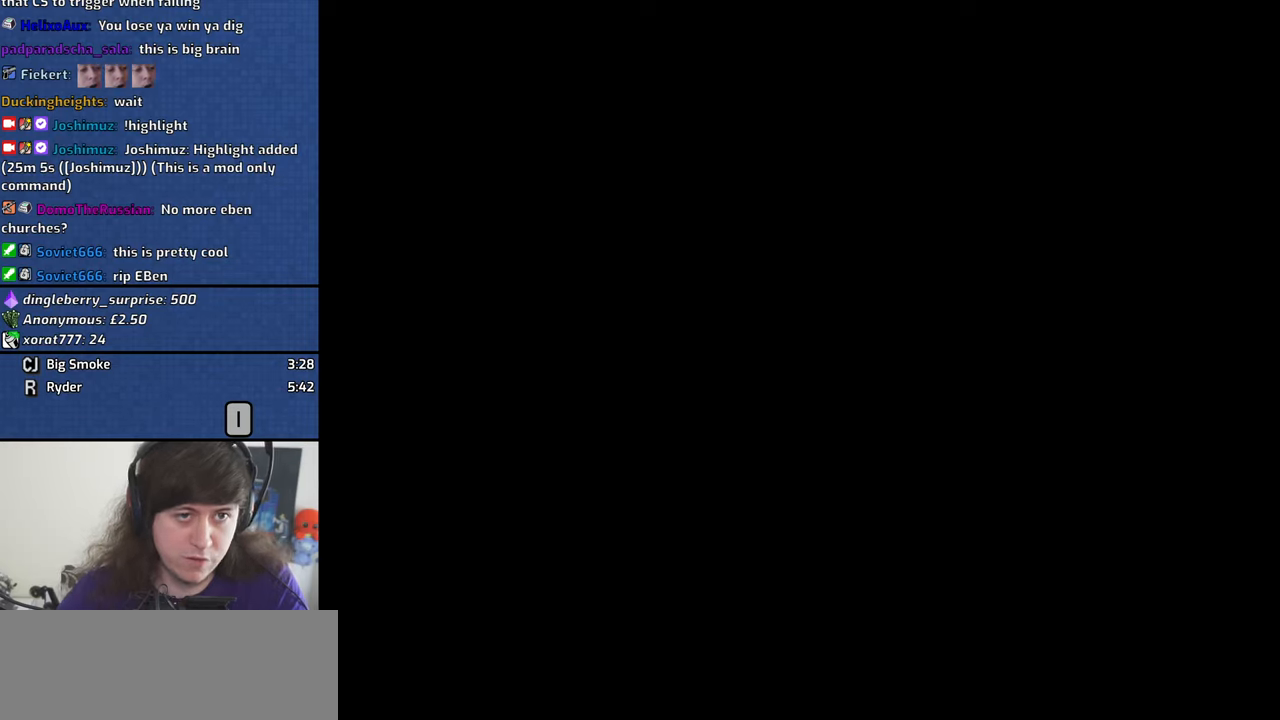
{"keys": [], "mouse": [], "events": []}
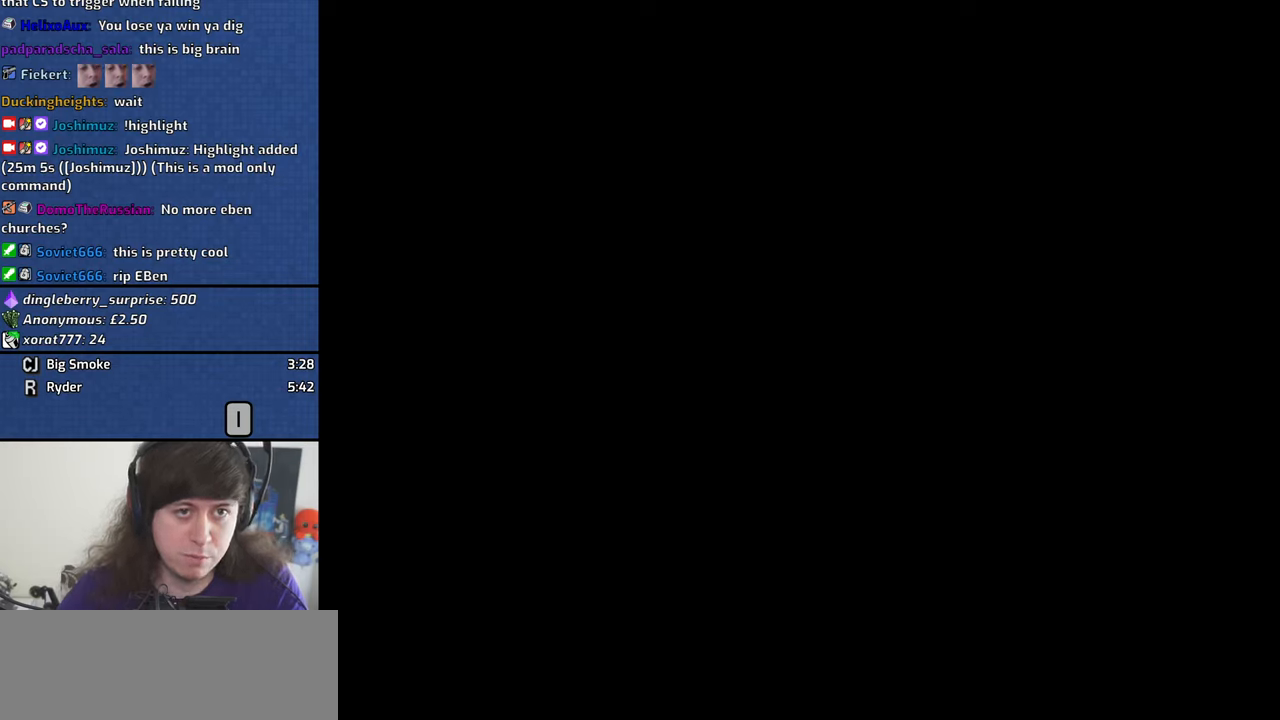
{"keys": [], "mouse": ["right"], "events": [[134, "mouse_left", "down"], [234, "mouse_left", "up"], [417, "mouse_right", "down"]]}
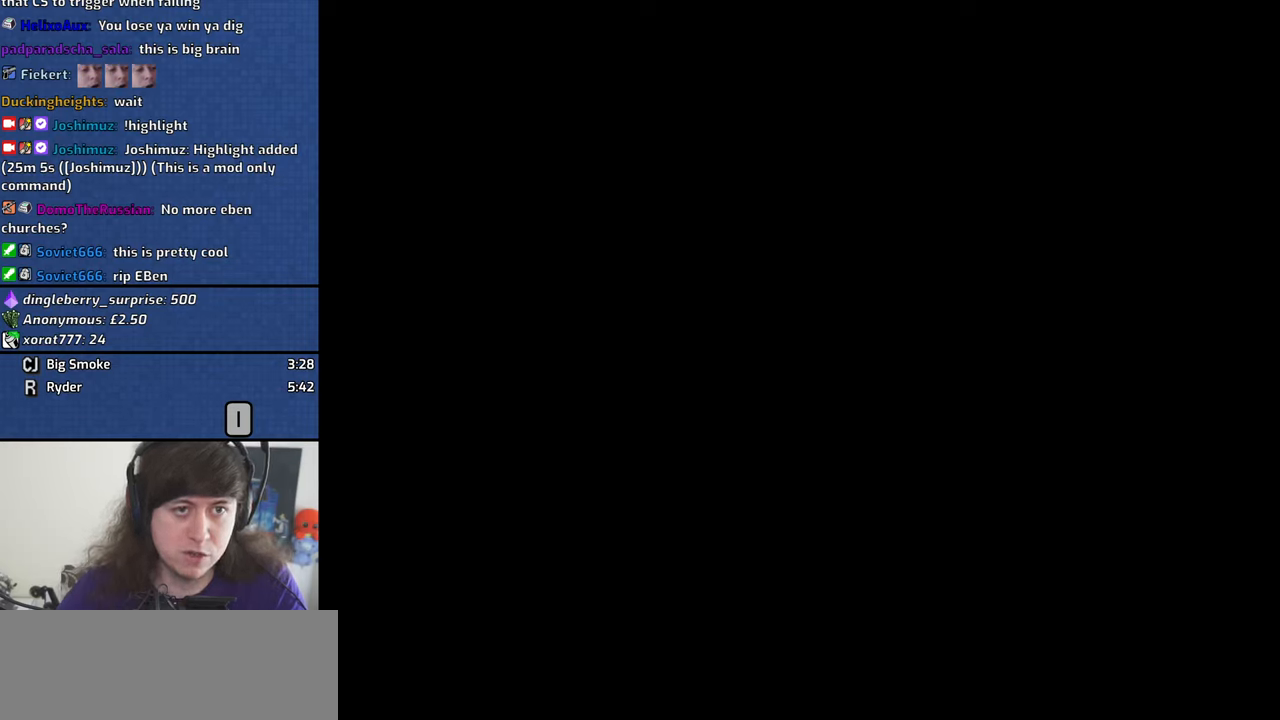
{"keys": [], "mouse": [], "events": [[17, "mouse_right", "up"]]}
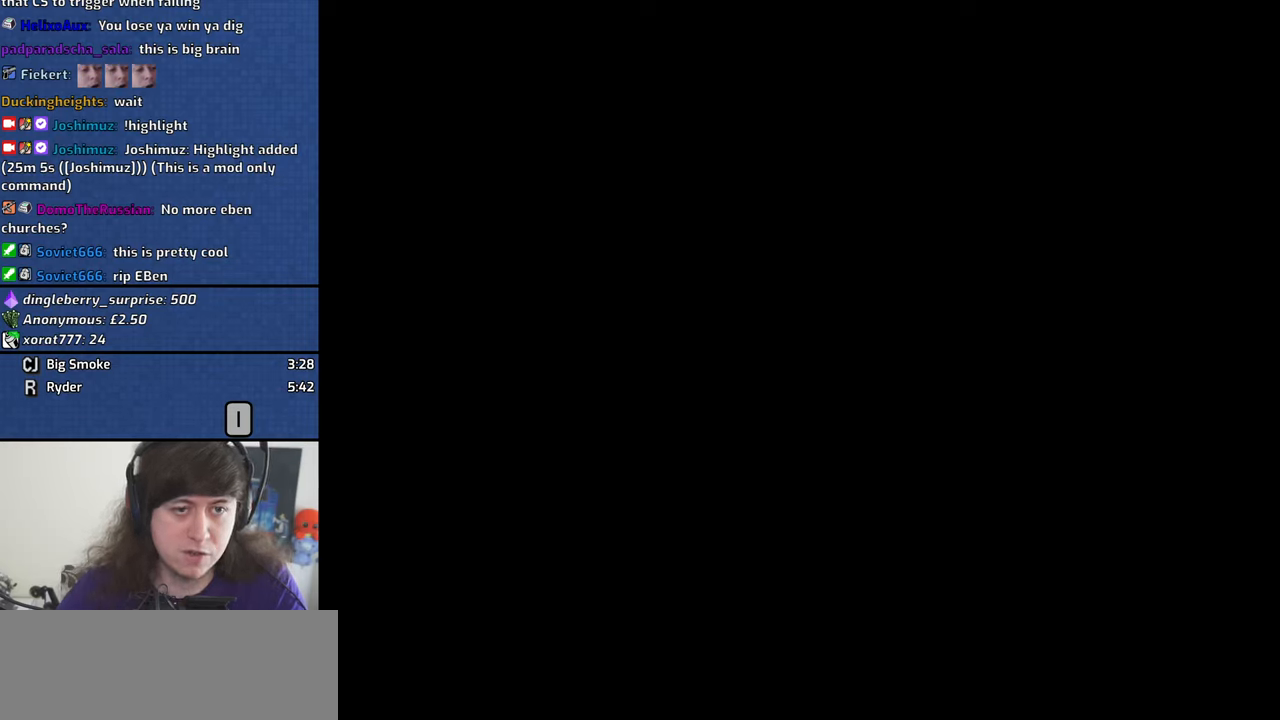
{"keys": [], "mouse": ["left"], "events": [[500, "mouse_left", "down"]]}
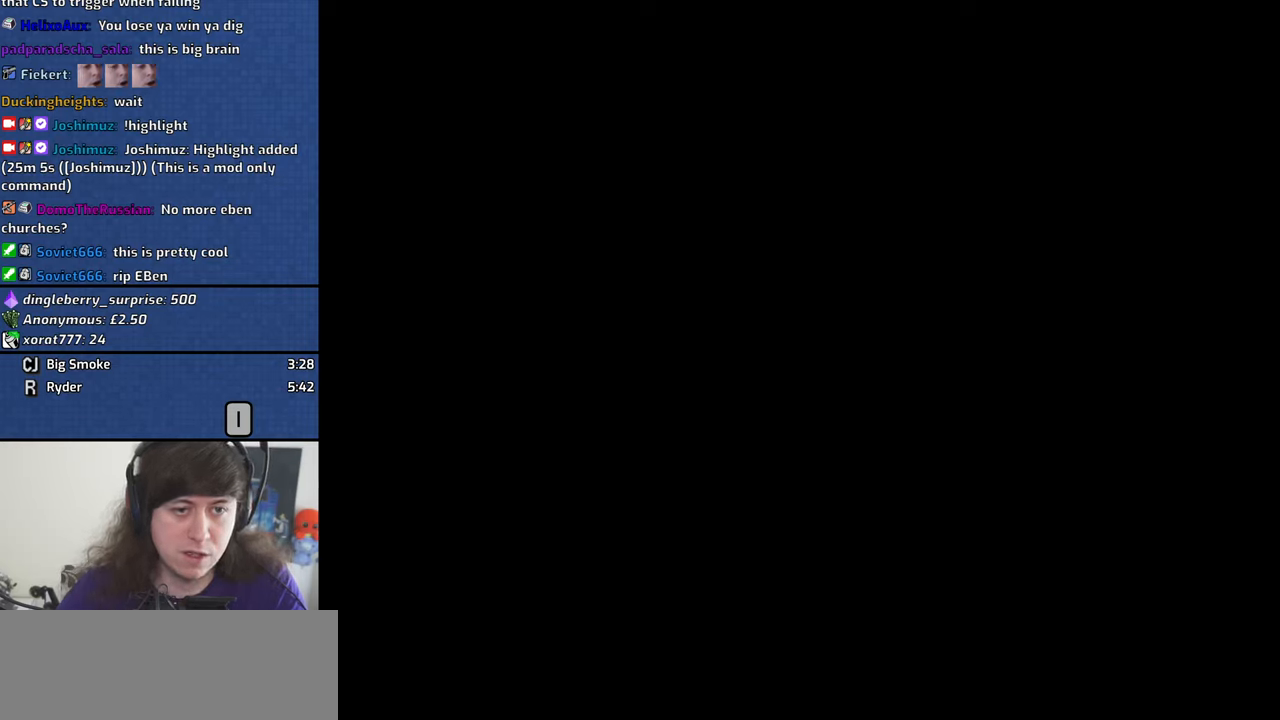
{"keys": [], "mouse": [], "events": [[50, "mouse_left", "up"]]}
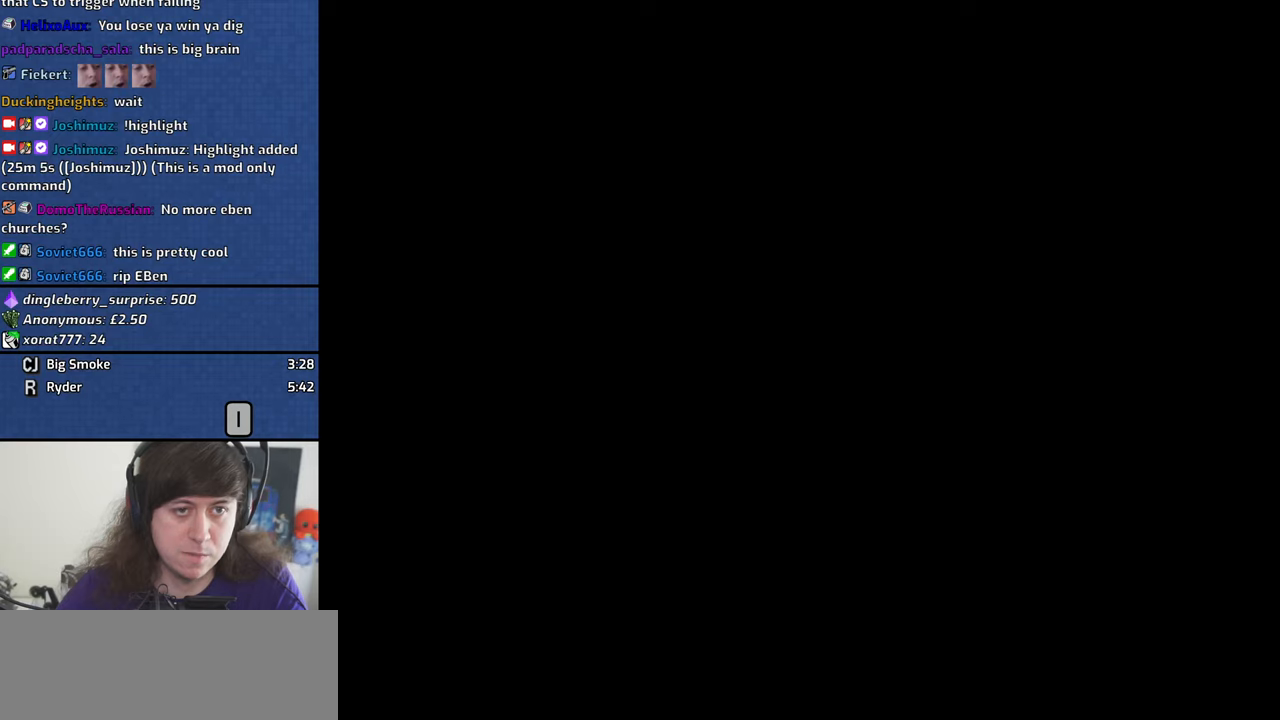
{"keys": [], "mouse": [], "events": [[116, "mouse_left", "down"], [200, "mouse_left", "up"]]}
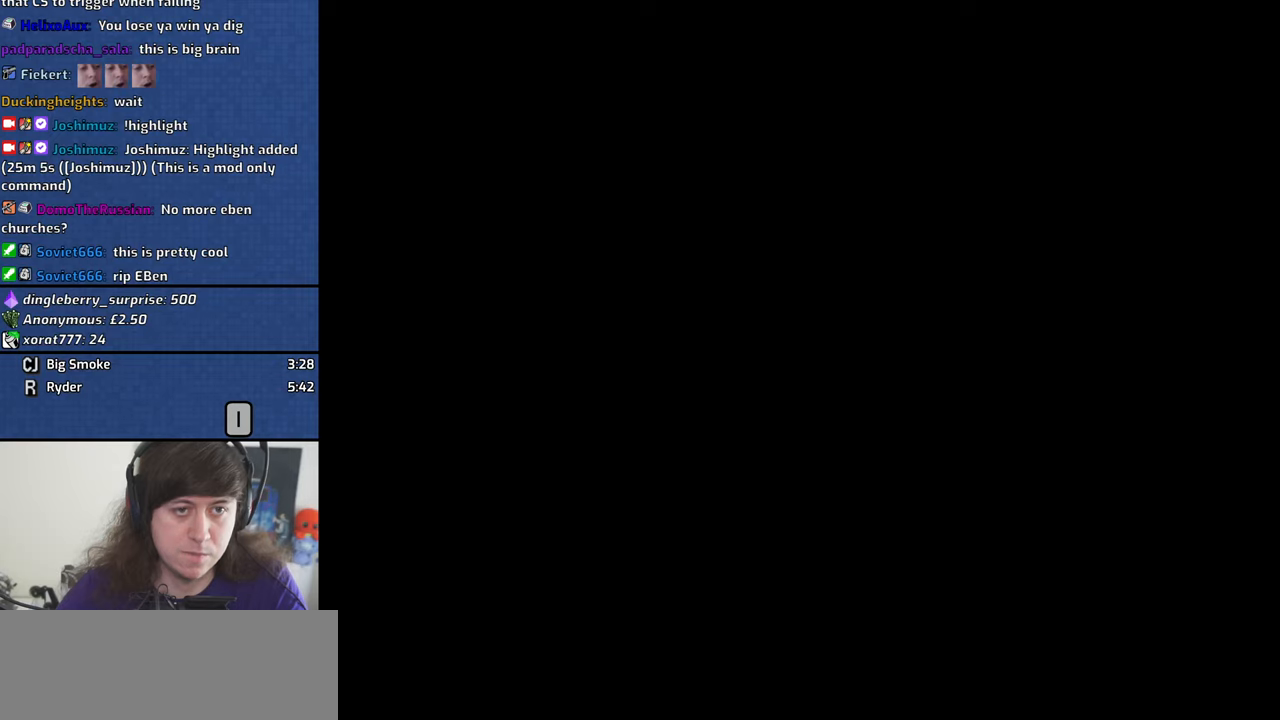
{"keys": [], "mouse": [], "events": []}
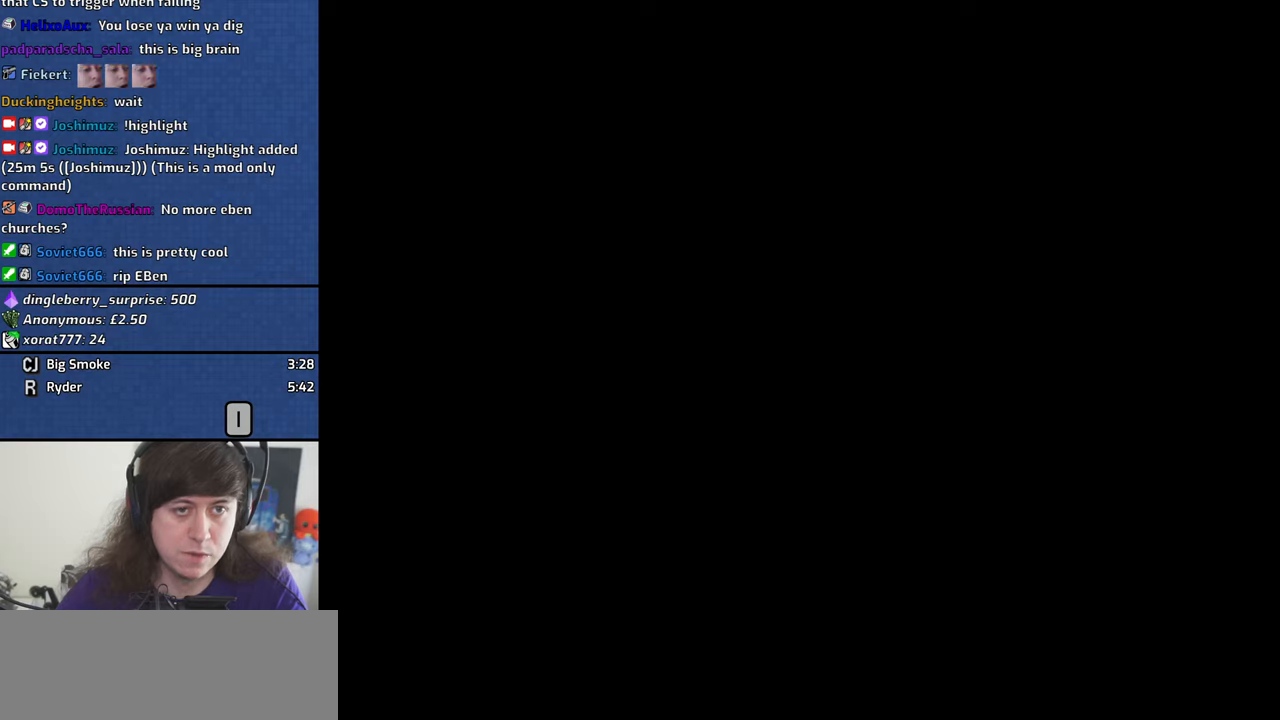
{"keys": [], "mouse": ["left"], "events": [[416, "mouse_left", "down"]]}
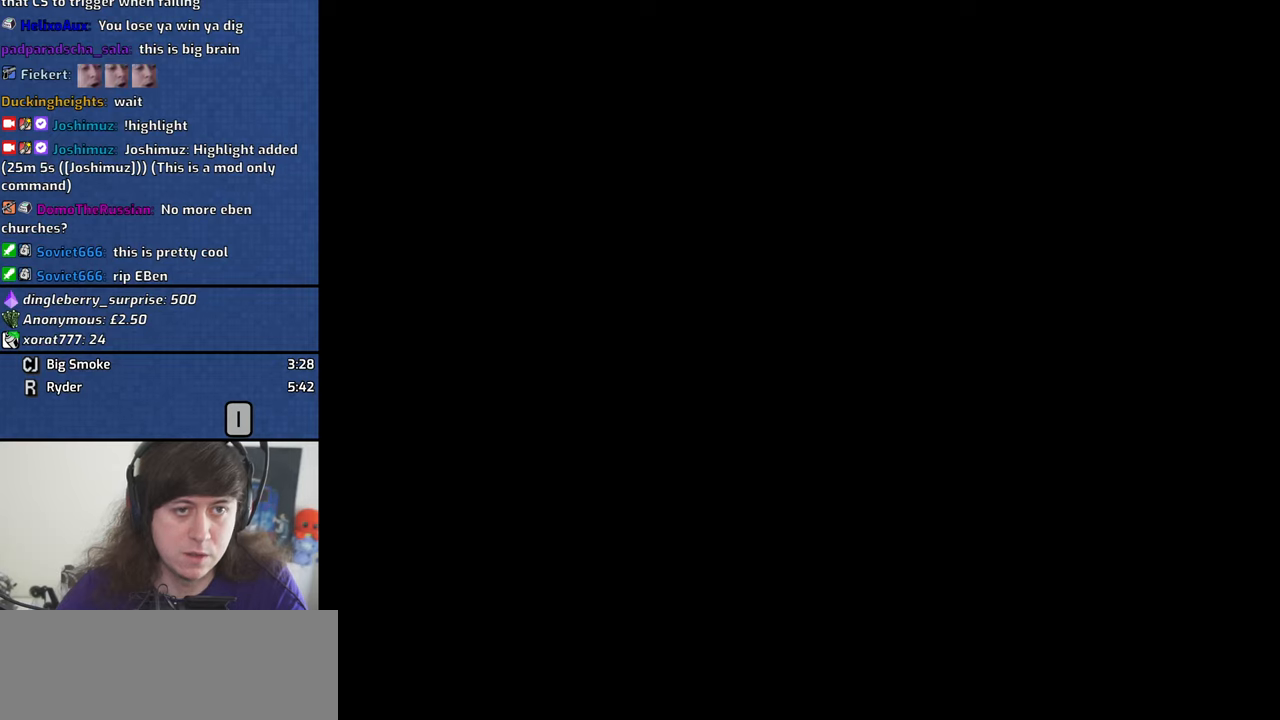
{"keys": [], "mouse": [], "events": [[16, "mouse_left", "up"]]}
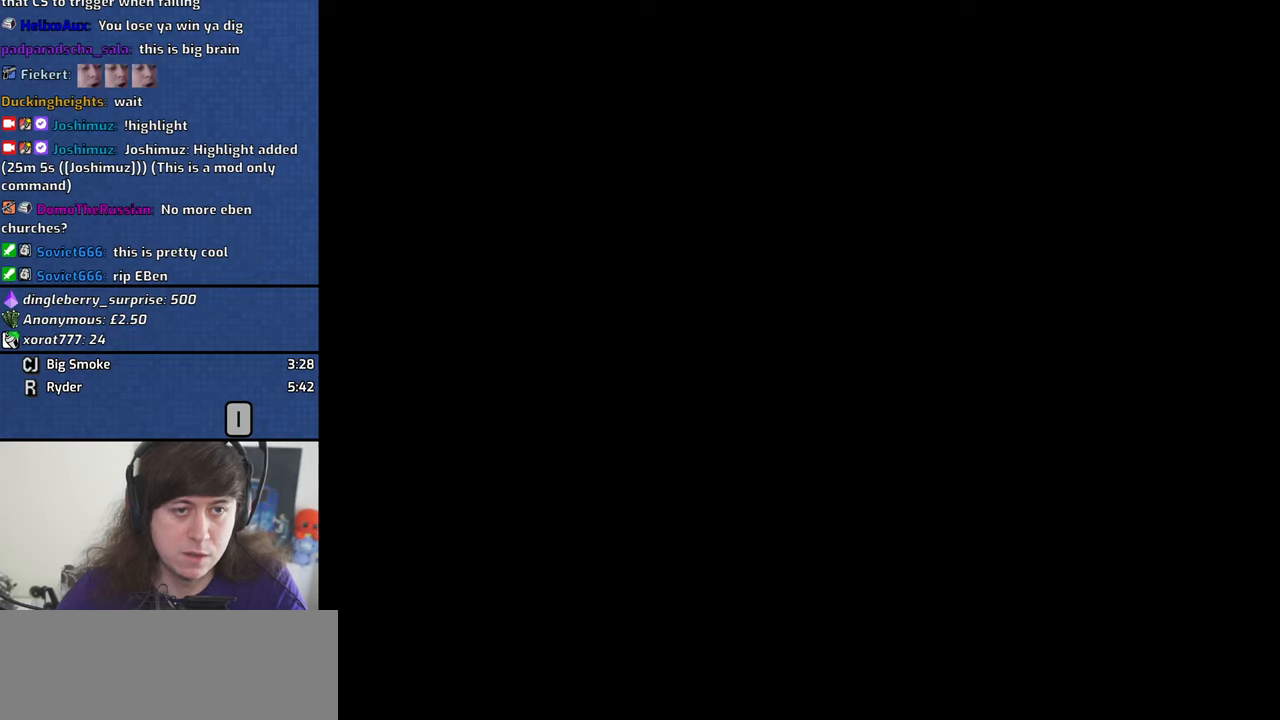
{"keys": [], "mouse": [], "events": [[400, "mouse_left", "down"], [500, "mouse_left", "up"]]}
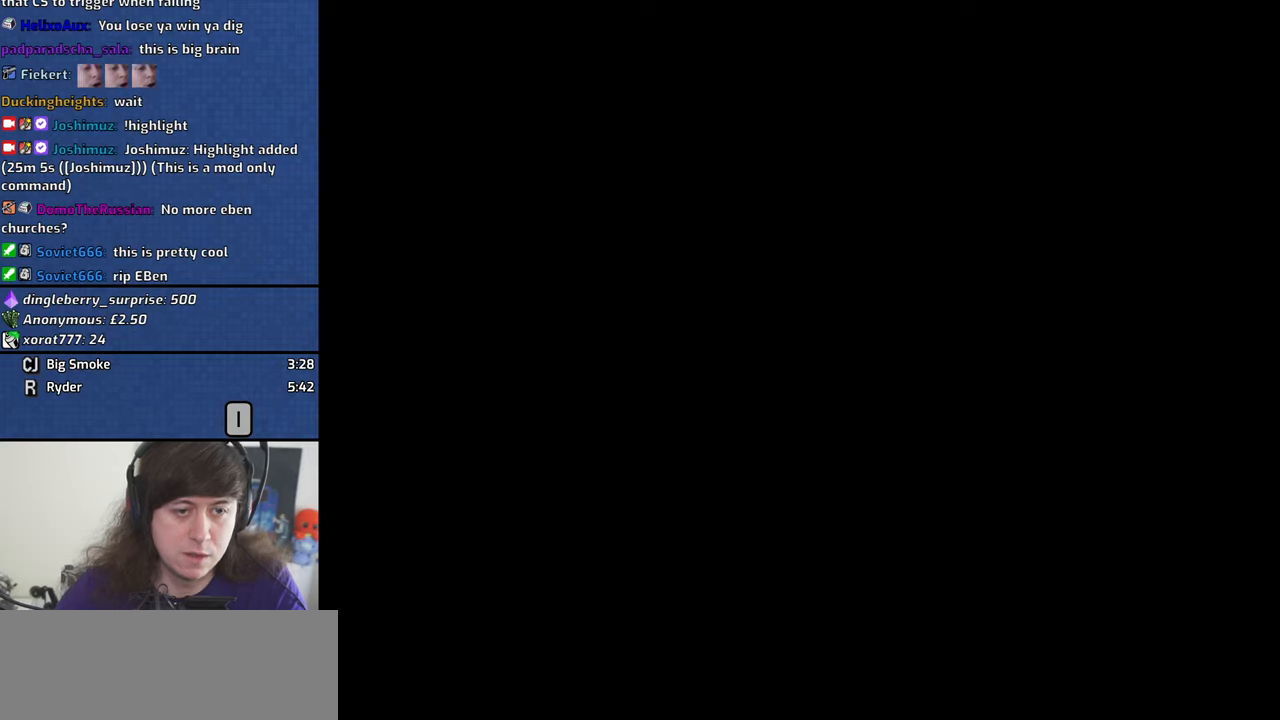
{"keys": [], "mouse": [], "events": [[50, "mouse_left", "down"], [133, "mouse_left", "up"]]}
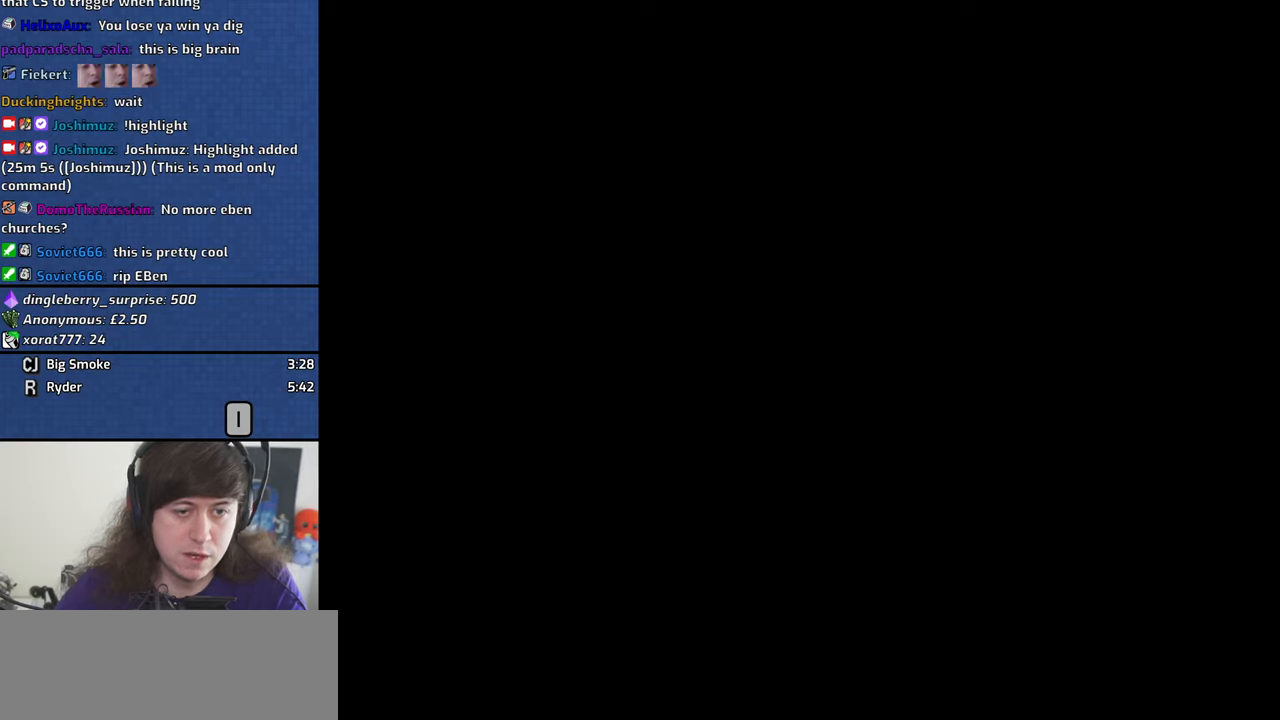
{"keys": [], "mouse": [], "events": []}
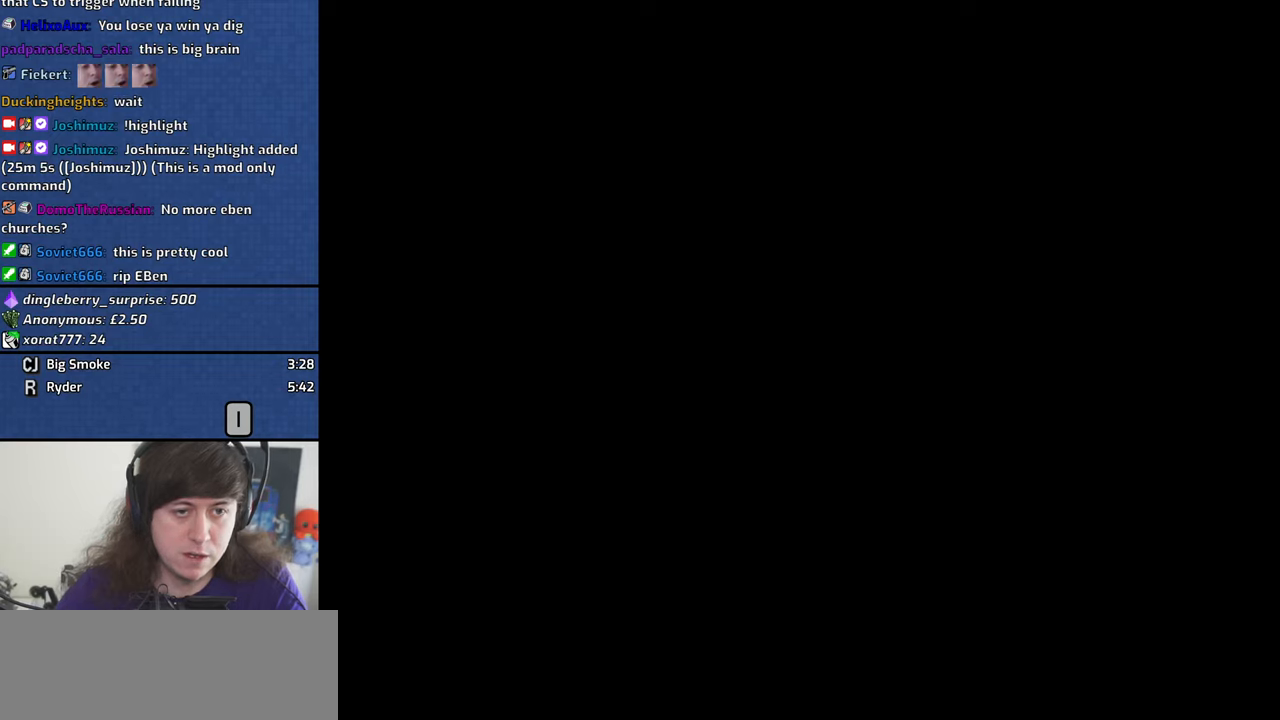
{"keys": [], "mouse": [], "events": []}
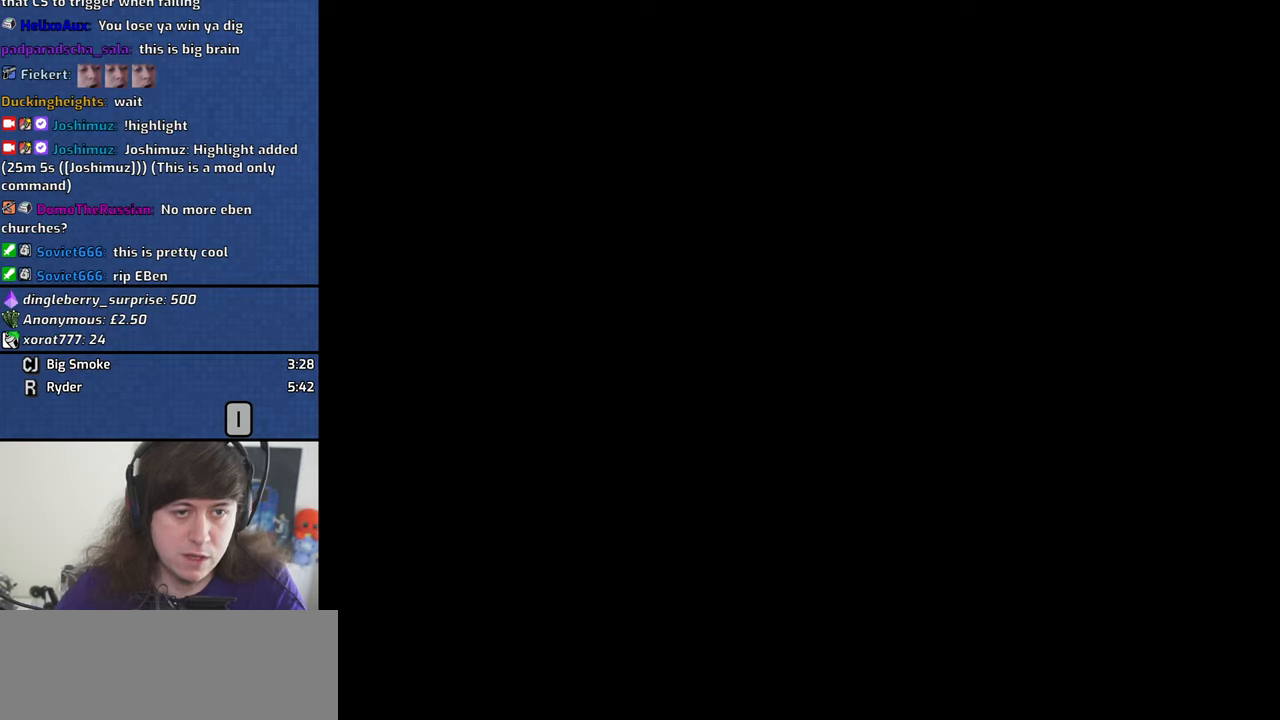
{"keys": [], "mouse": [], "events": []}
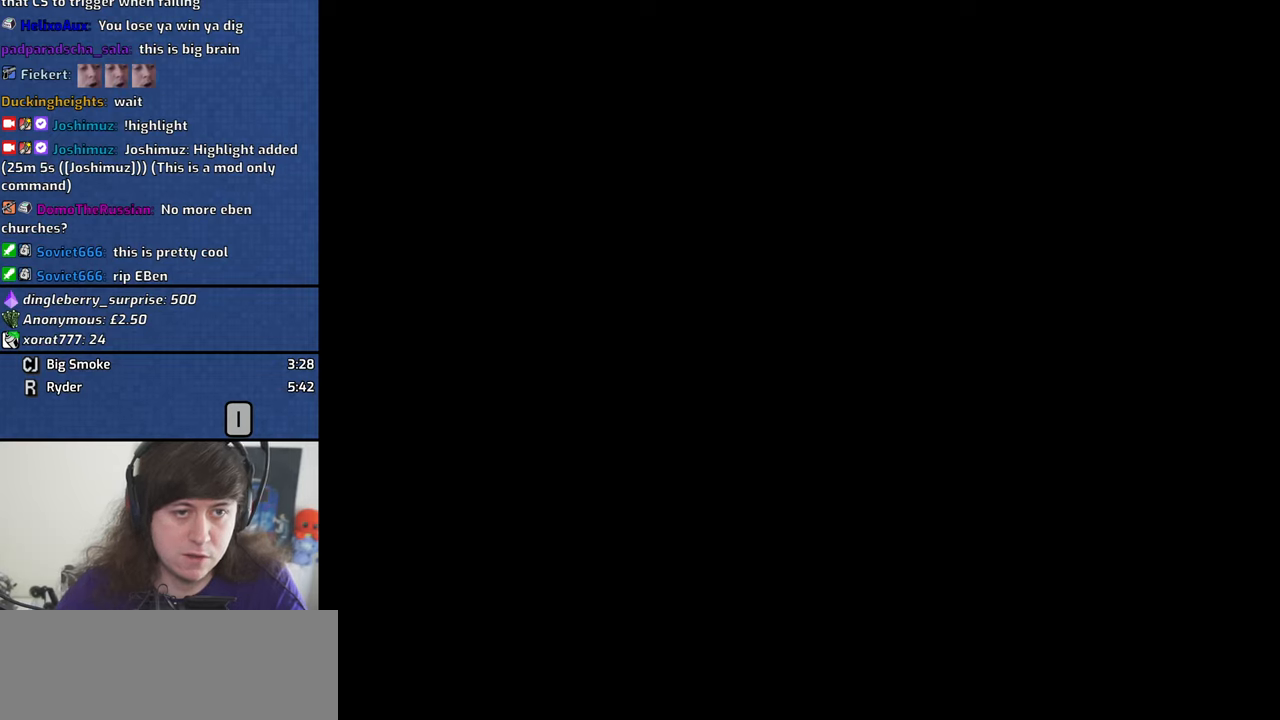
{"keys": [], "mouse": [], "events": [[200, "mouse_left", "down"], [250, "mouse_left", "up"]]}
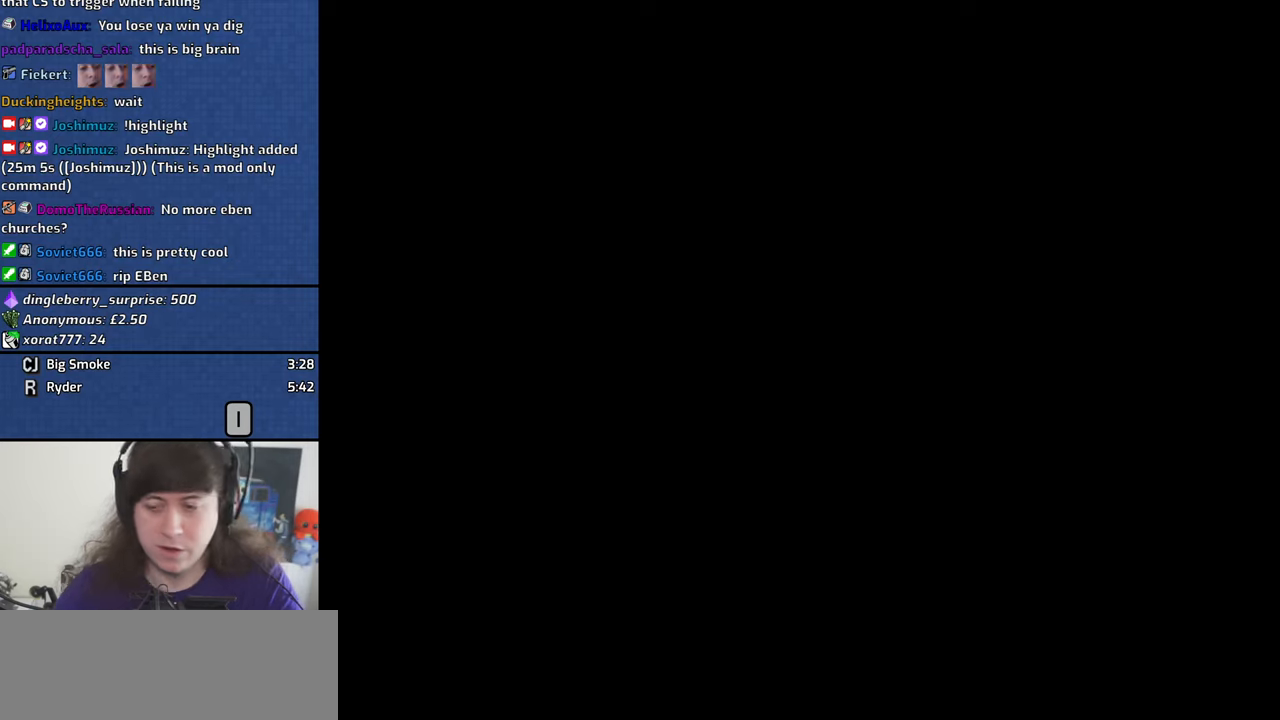
{"keys": [], "mouse": [], "events": []}
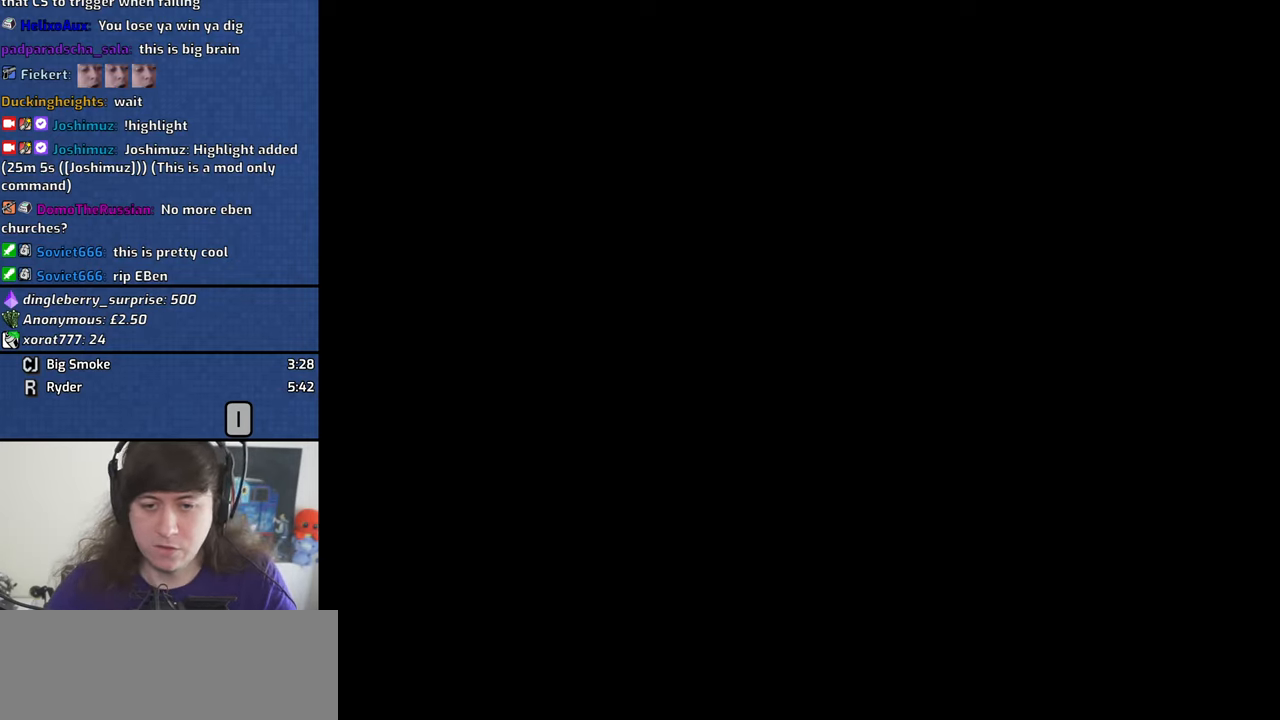
{"keys": [], "mouse": [], "events": [[133, "mouse_left", "down"], [183, "mouse_left", "up"], [283, "mouse_left", "down"], [333, "mouse_left", "up"]]}
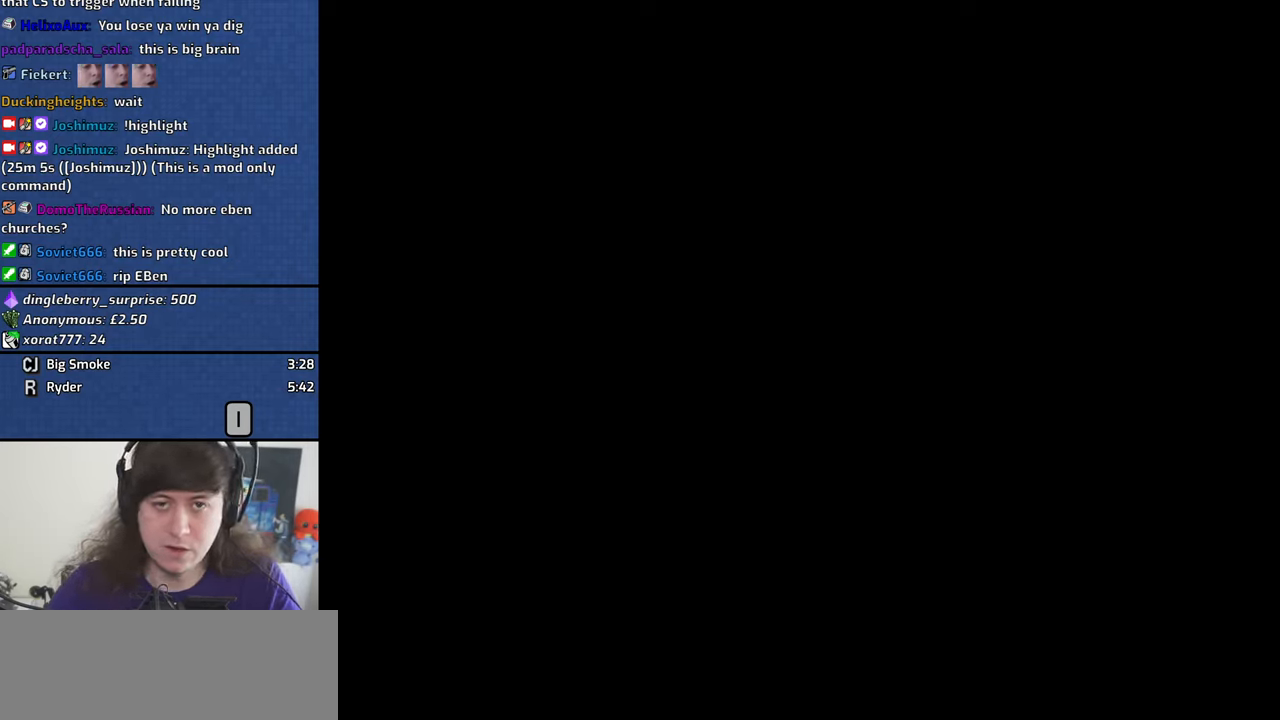
{"keys": [], "mouse": [], "events": []}
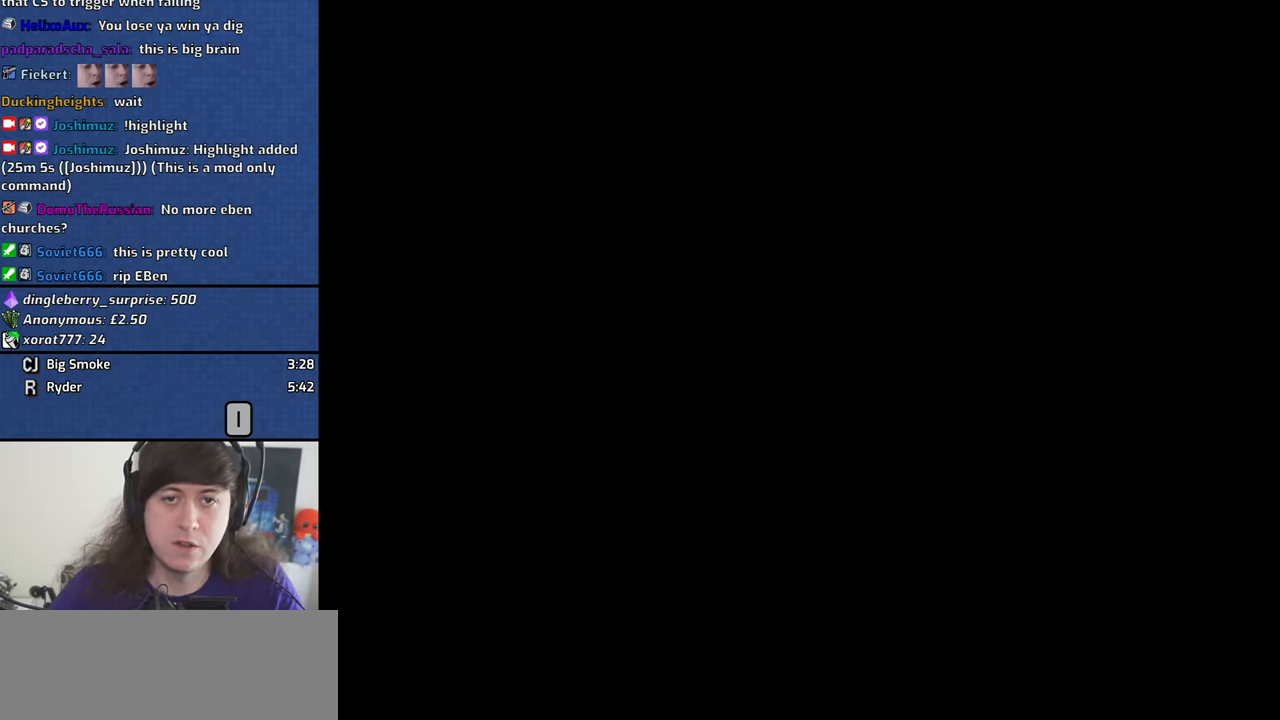
{"keys": [], "mouse": [], "events": []}
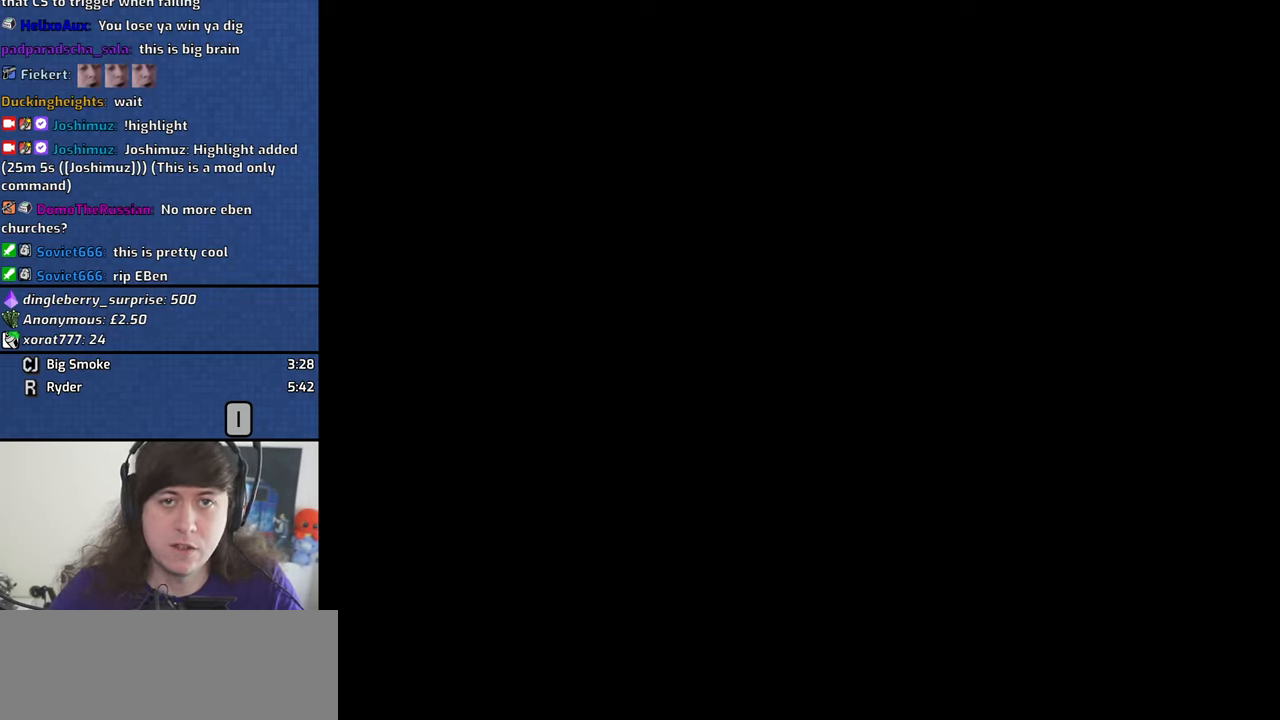
{"keys": [], "mouse": [], "events": []}
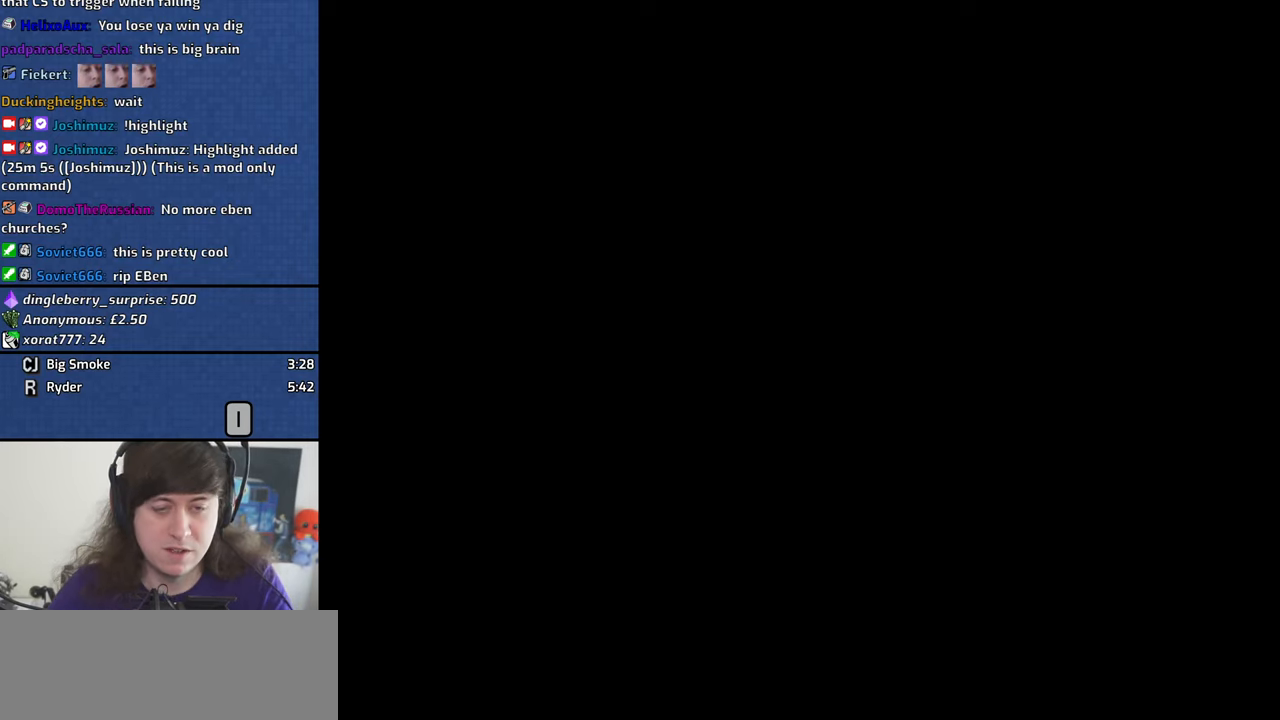
{"keys": [], "mouse": [], "events": []}
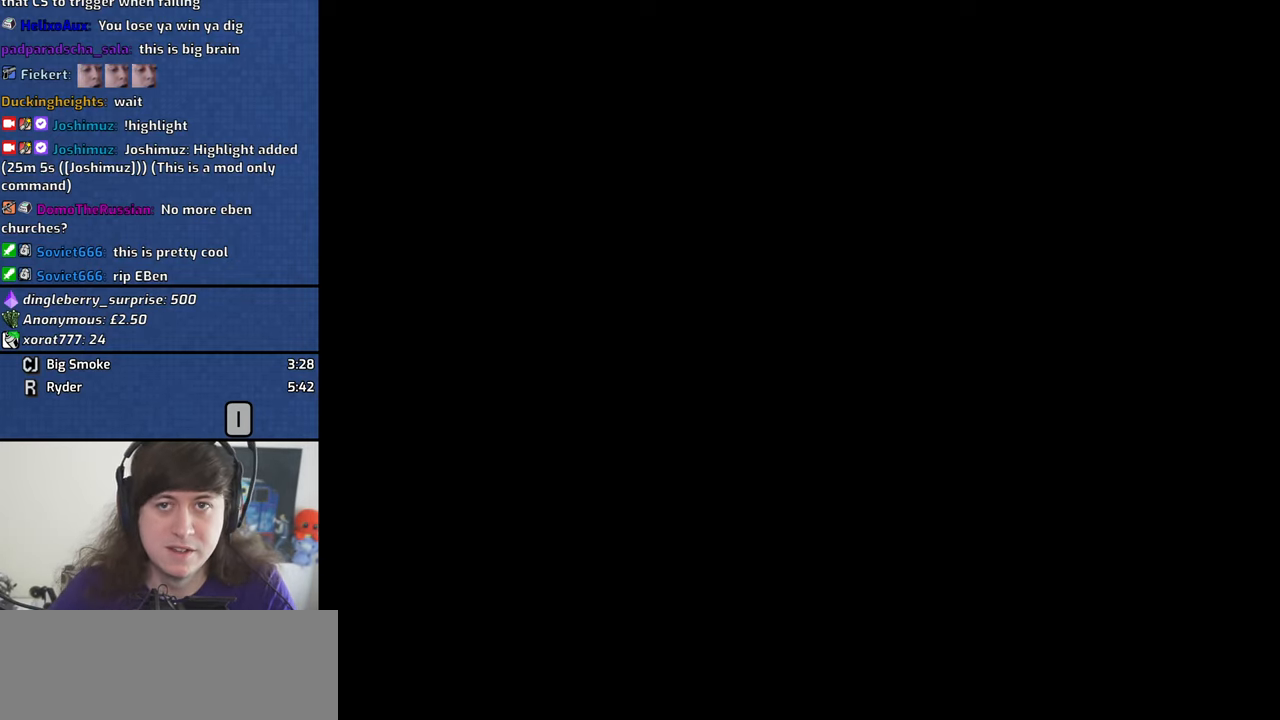
{"keys": [], "mouse": [], "events": []}
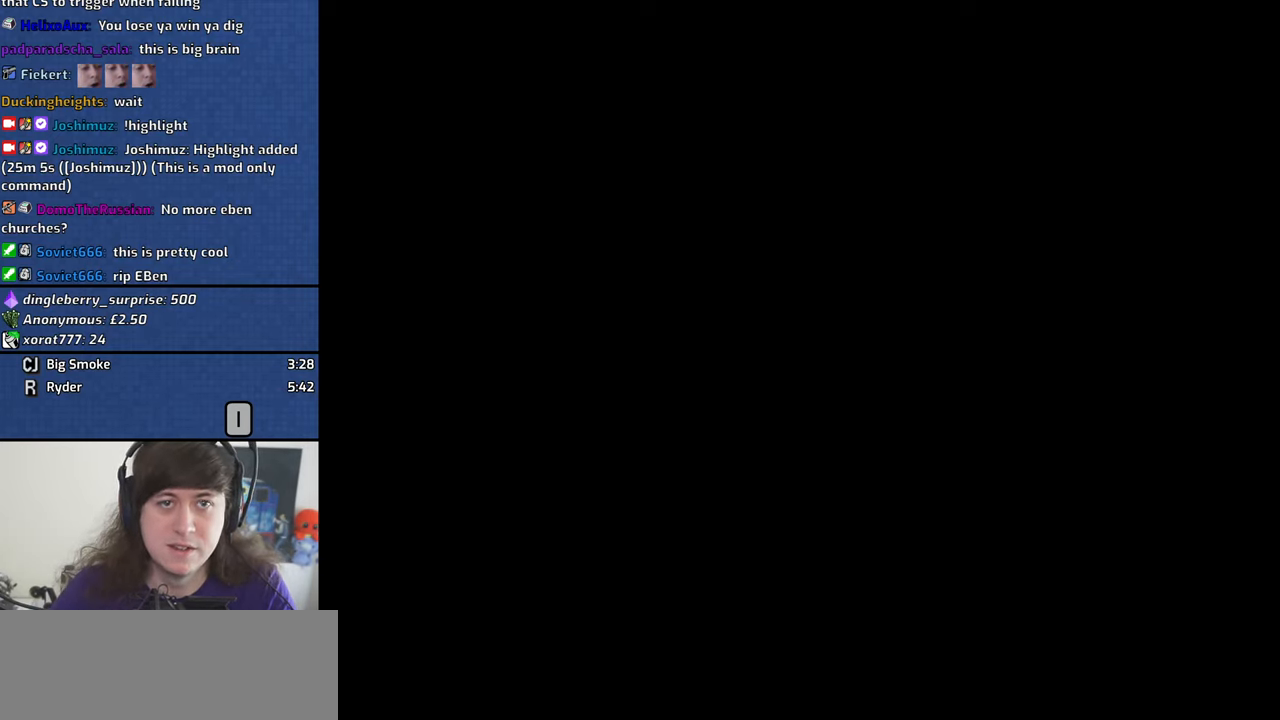
{"keys": [], "mouse": [], "events": []}
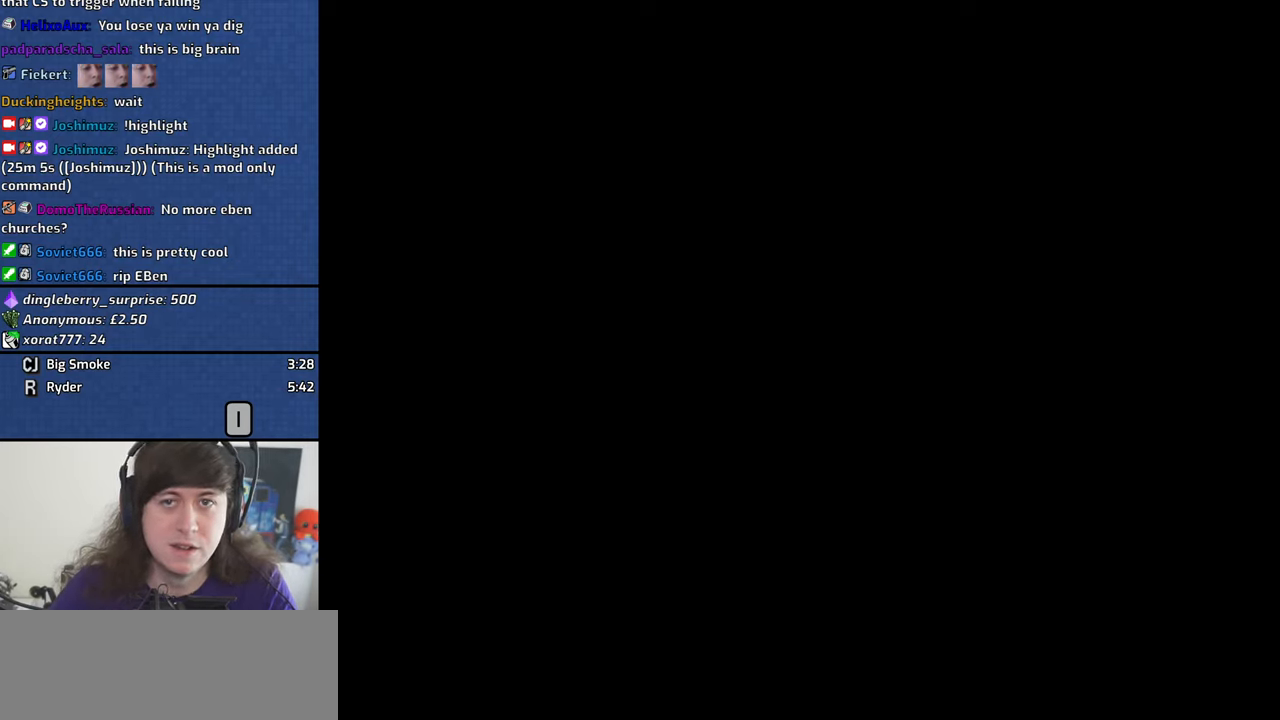
{"keys": [], "mouse": [], "events": [[350, "mouse_left", "down"], [433, "mouse_left", "up"]]}
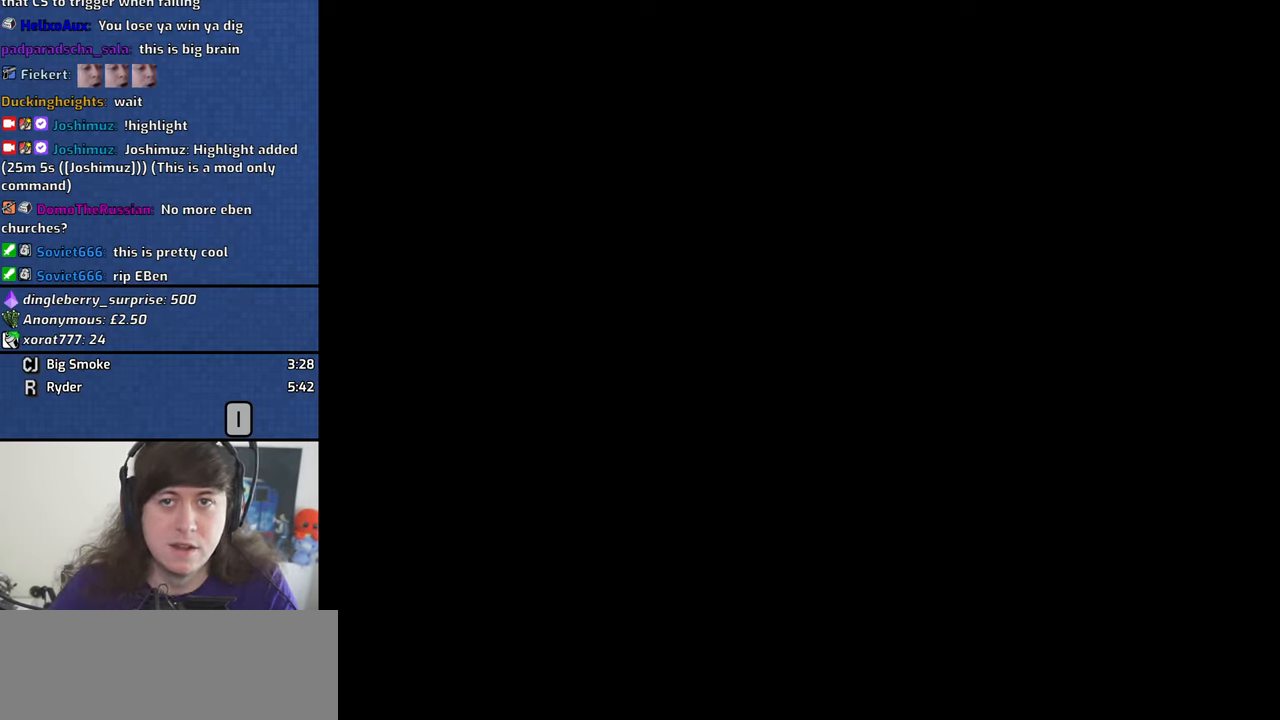
{"keys": [], "mouse": [], "events": []}
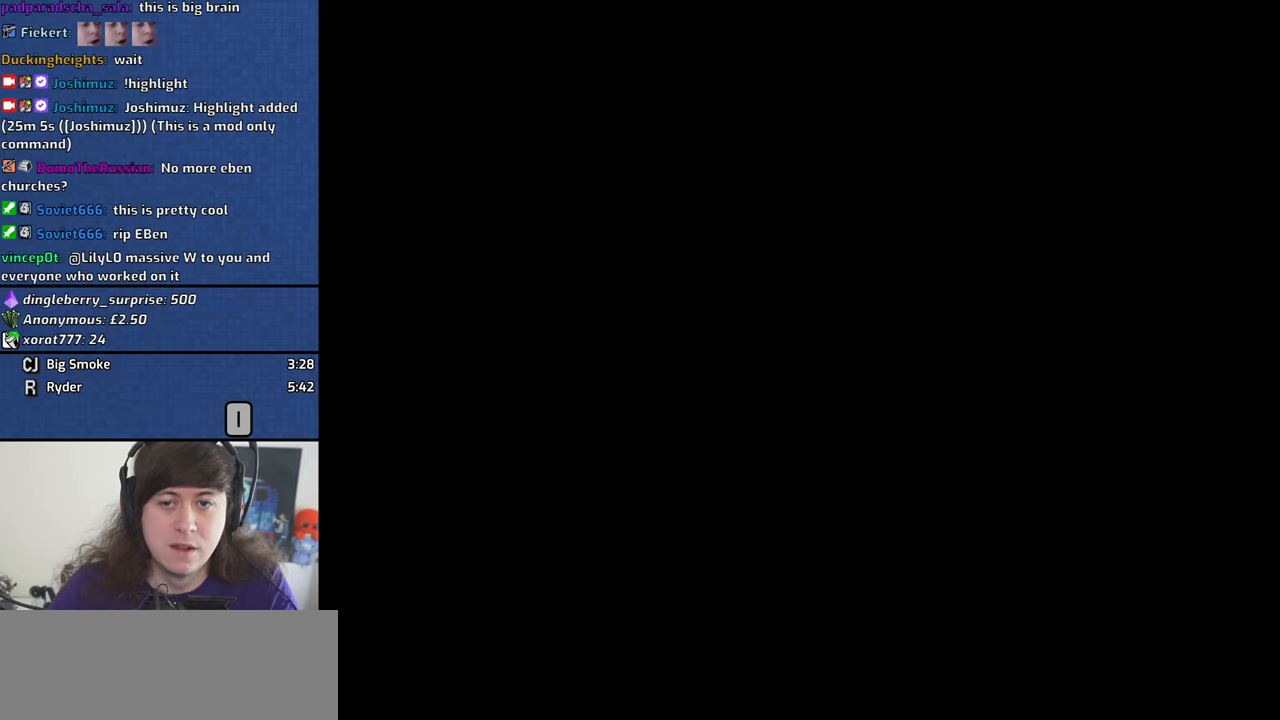
{"keys": [], "mouse": [], "events": []}
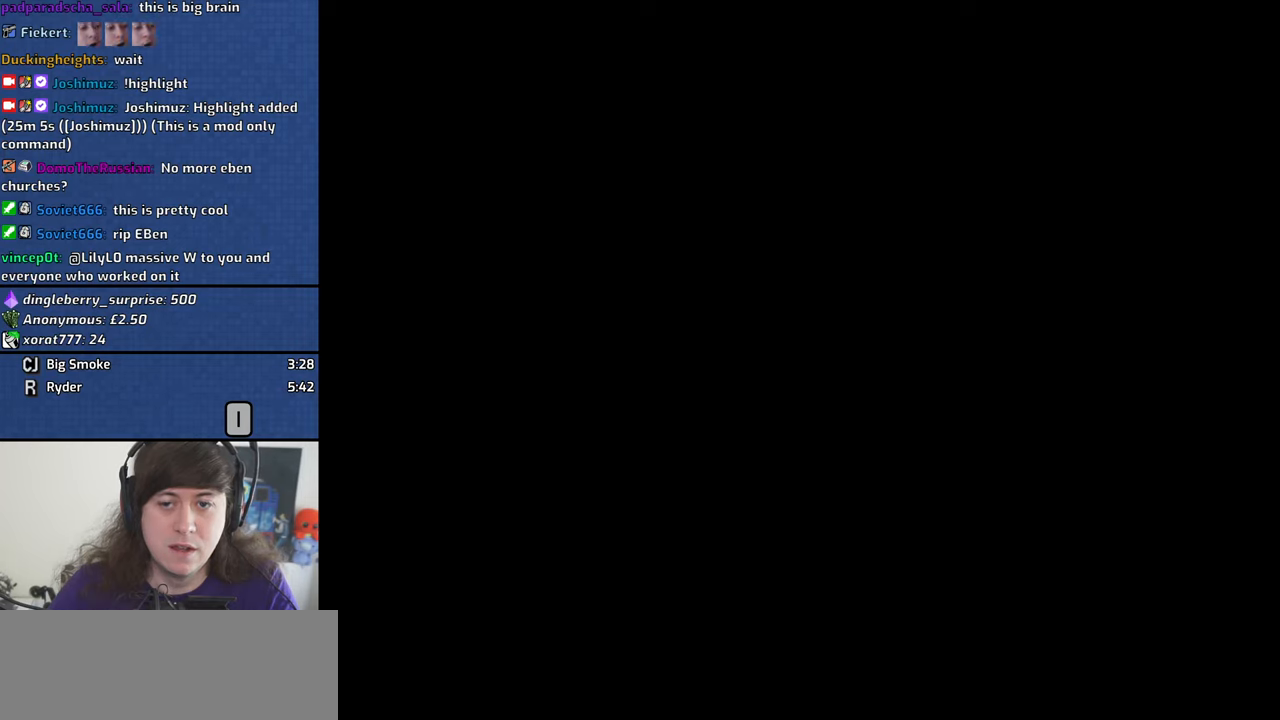
{"keys": [], "mouse": [], "events": [[300, "mouse_middle", "down"], [434, "mouse_middle", "up"]]}